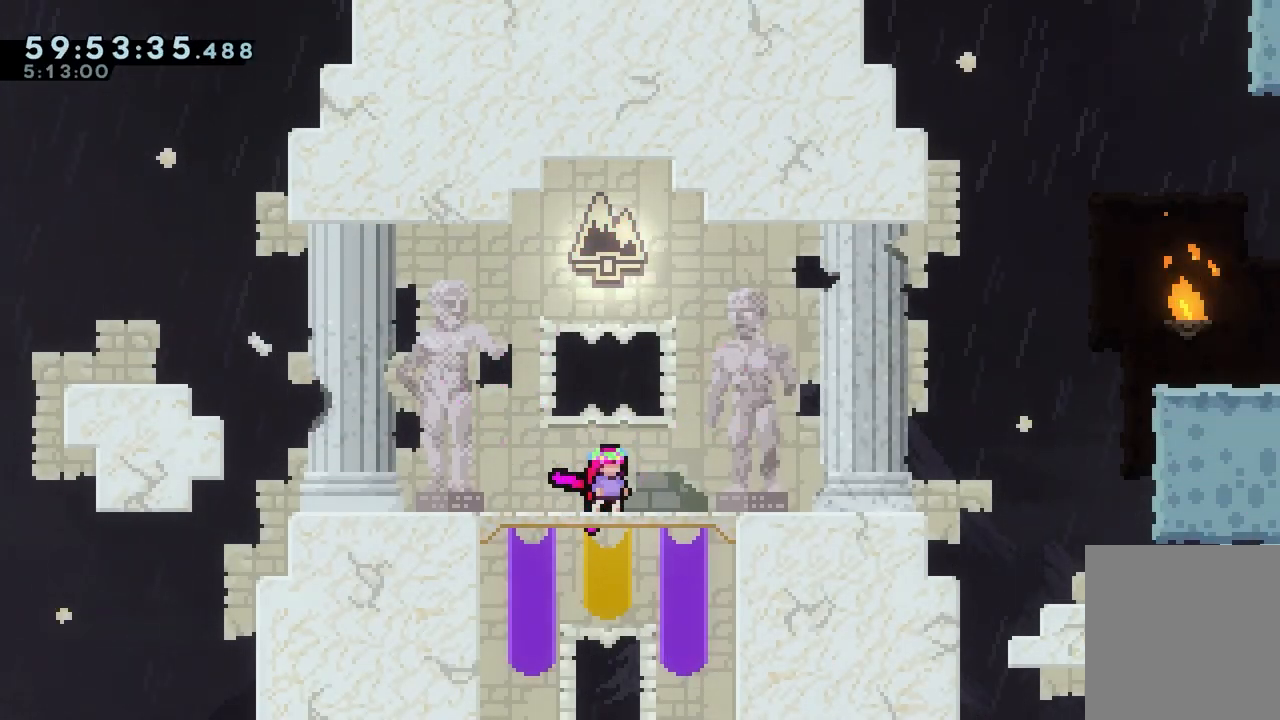
Gameplay with keyboard; each line is a JSON object with the keys held at the frame after it. "events" lists presses ("down") and releases ("up") of "dash", "down", "grab", "jump", "jump2", "left", "right" and "up" between this image and that frame as [ms after this image, input, new state], when the widget could be followed in between. No other keys are recorded. Mouse input is not recorded. Key names are as the overlay labels them; some are game actions (e.g. jump) rather than physical keys.
{"keys": ["left"], "events": [[417, "left", "down"]]}
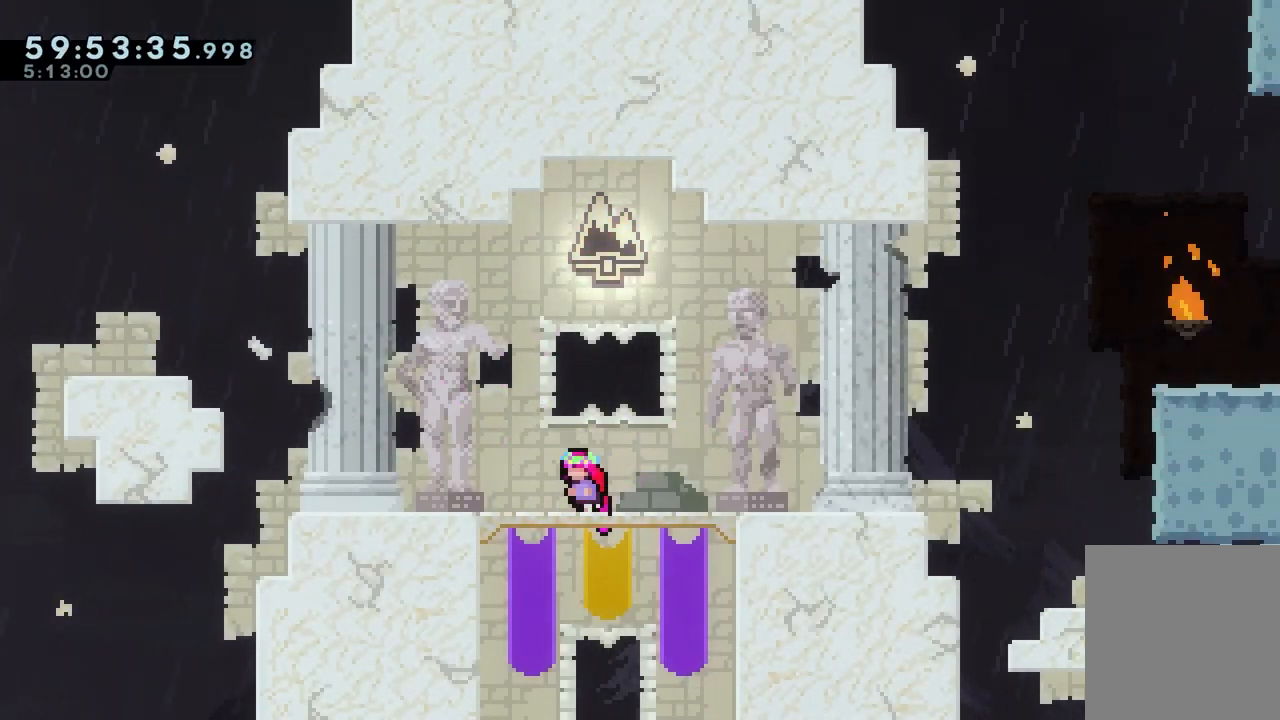
{"keys": ["left"], "events": []}
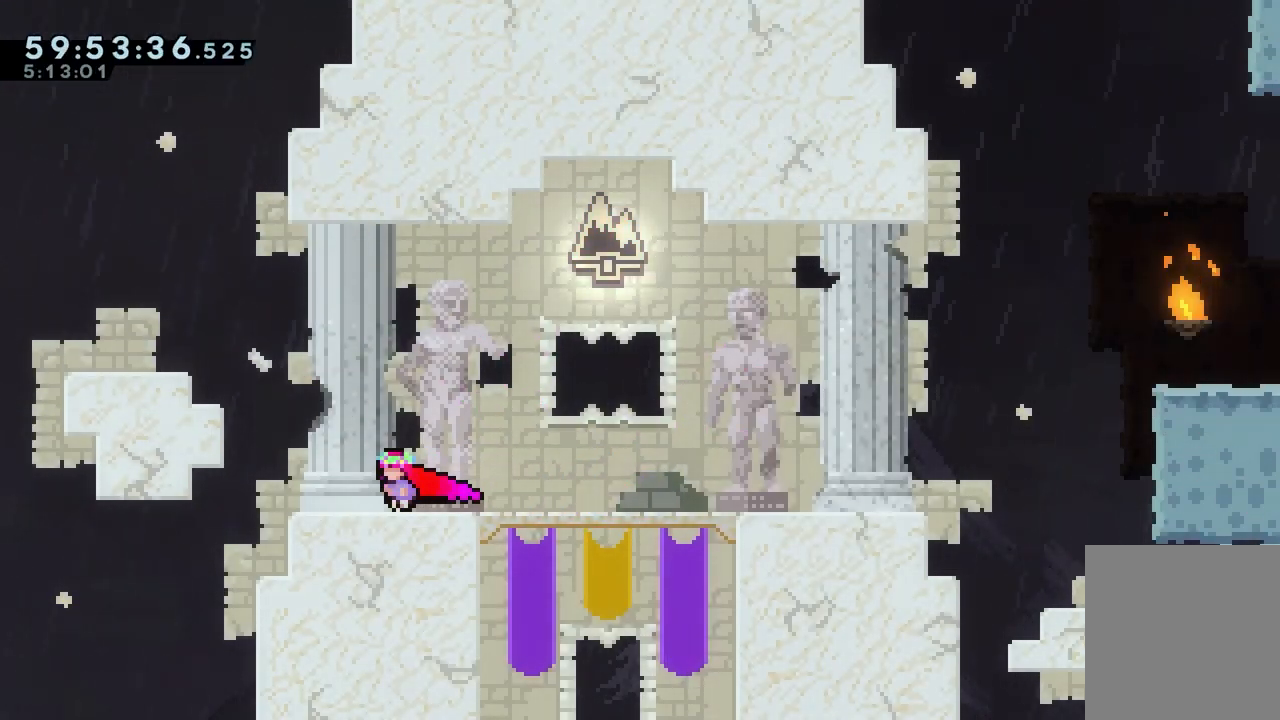
{"keys": ["grab", "jump", "left"], "events": [[133, "jump", "down"], [267, "grab", "down"], [367, "jump", "up"], [400, "jump", "down"]]}
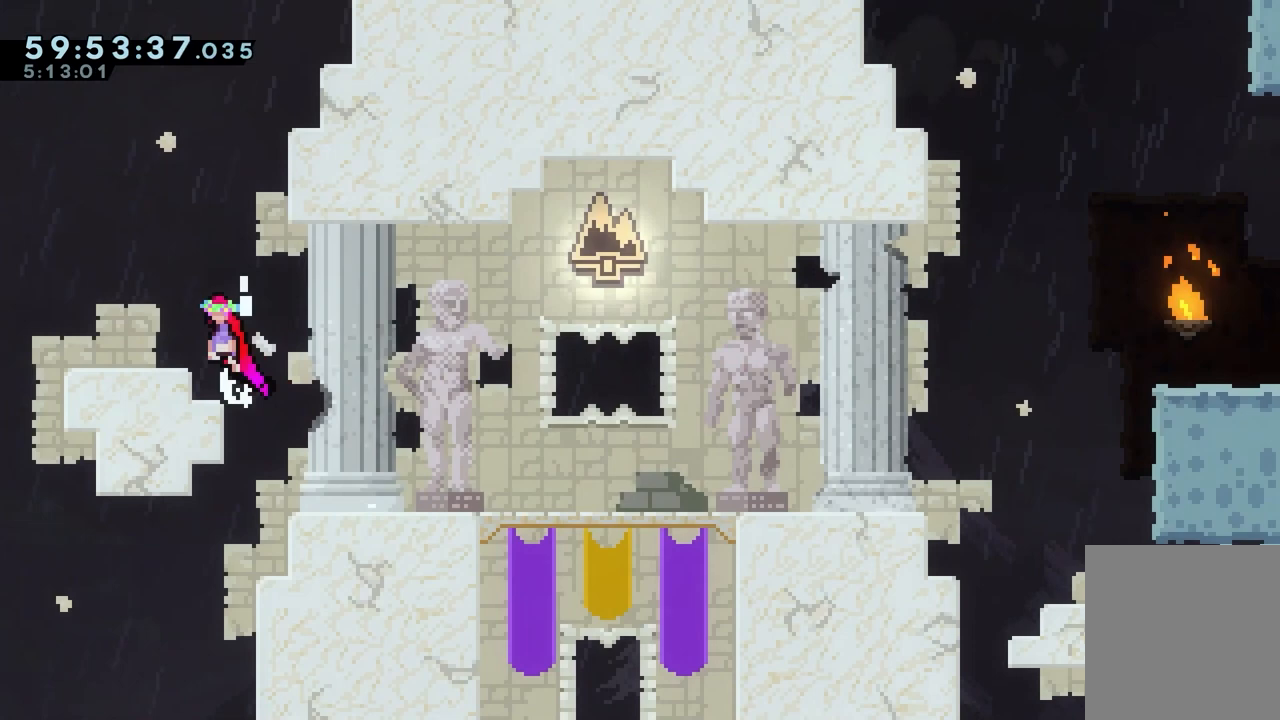
{"keys": [], "events": [[83, "grab", "up"], [83, "jump", "up"], [133, "left", "up"]]}
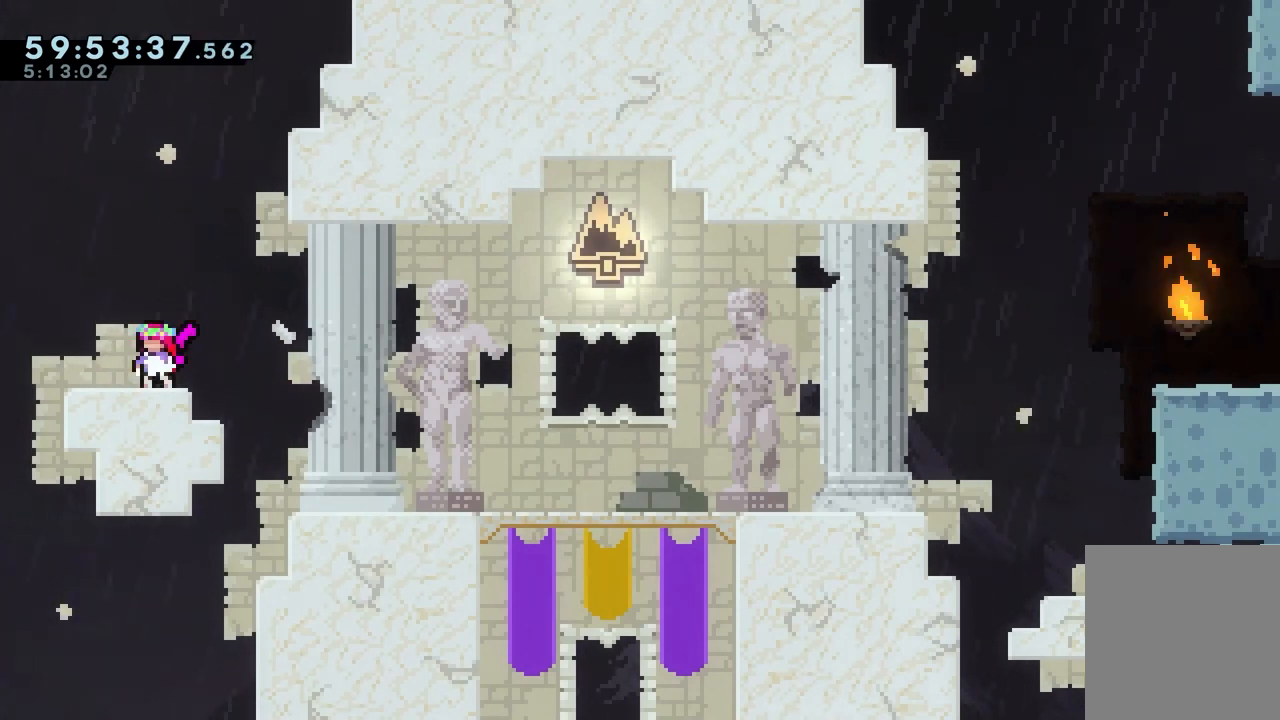
{"keys": [], "events": []}
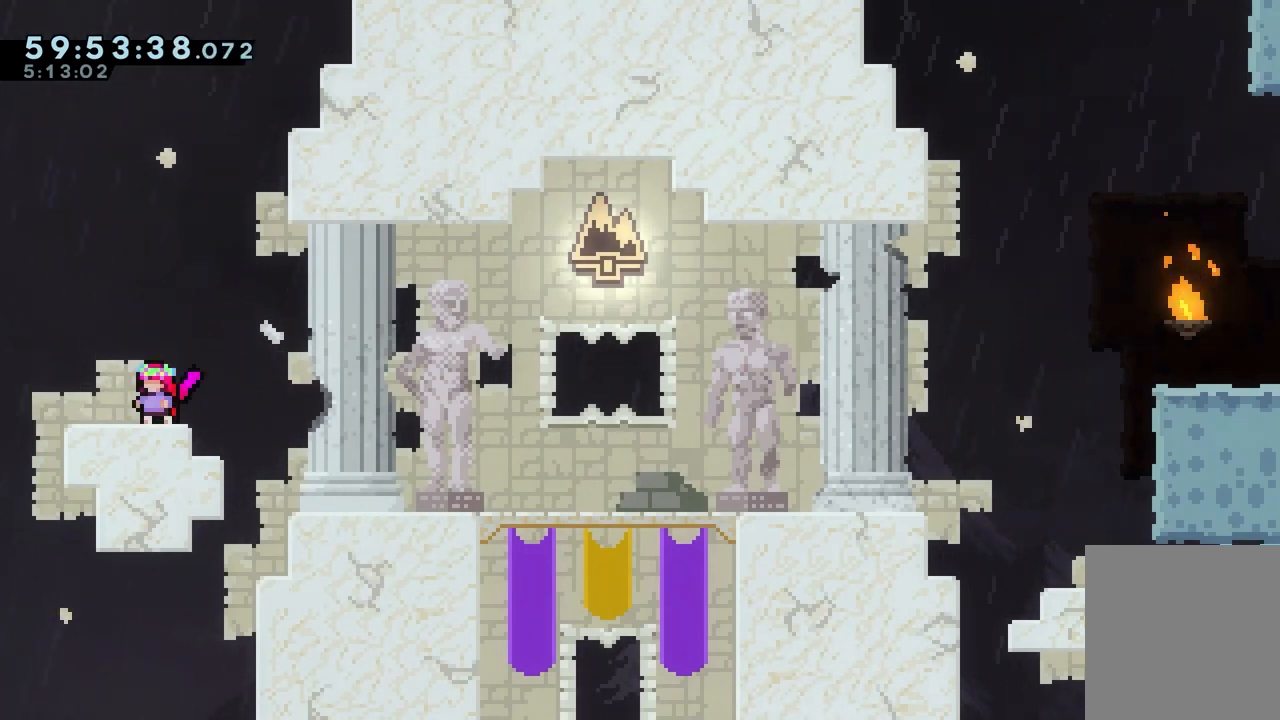
{"keys": [], "events": []}
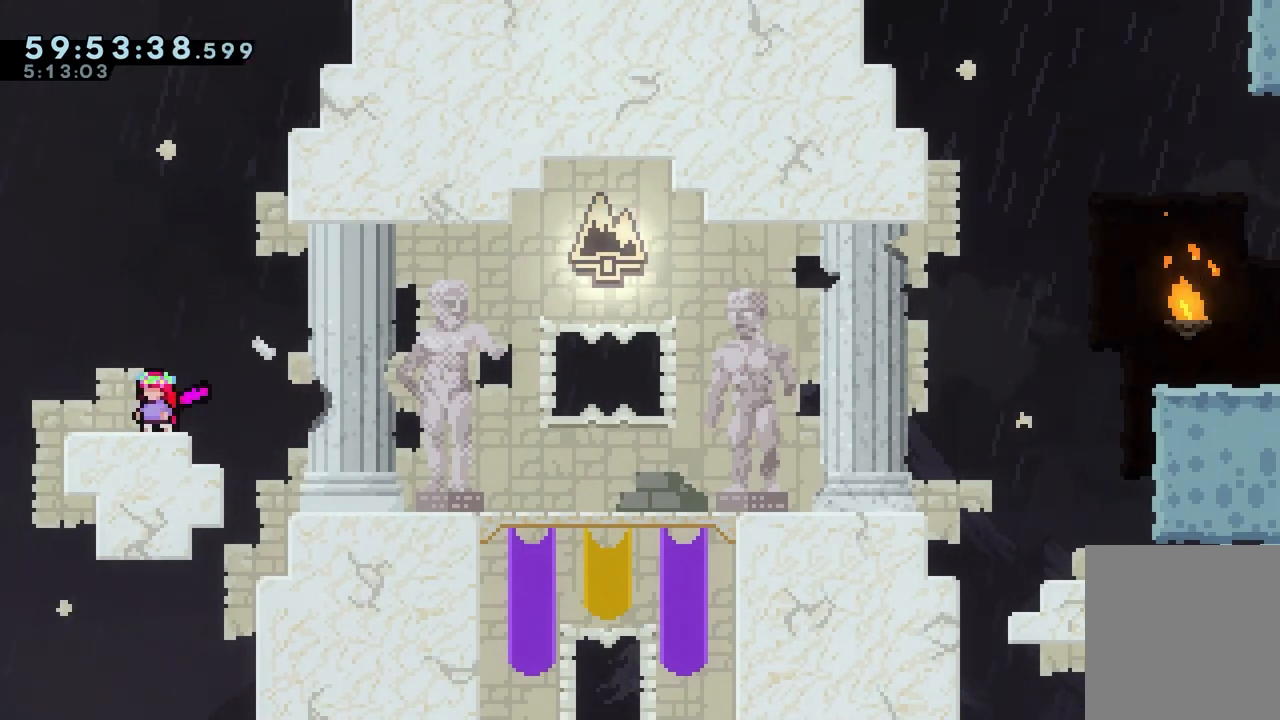
{"keys": ["jump"], "events": [[367, "jump", "down"]]}
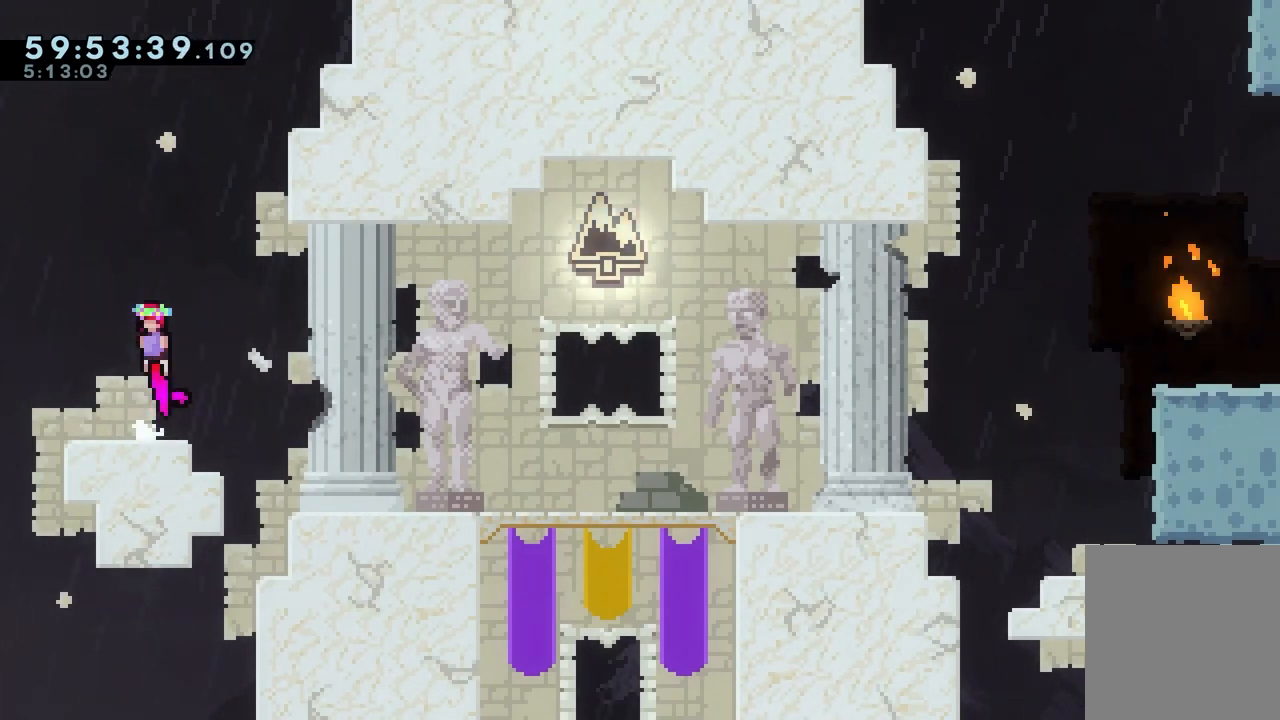
{"keys": ["dash", "up"], "events": [[17, "right", "down"], [300, "right", "up"], [300, "up", "down"], [383, "dash", "down"], [383, "jump", "up"]]}
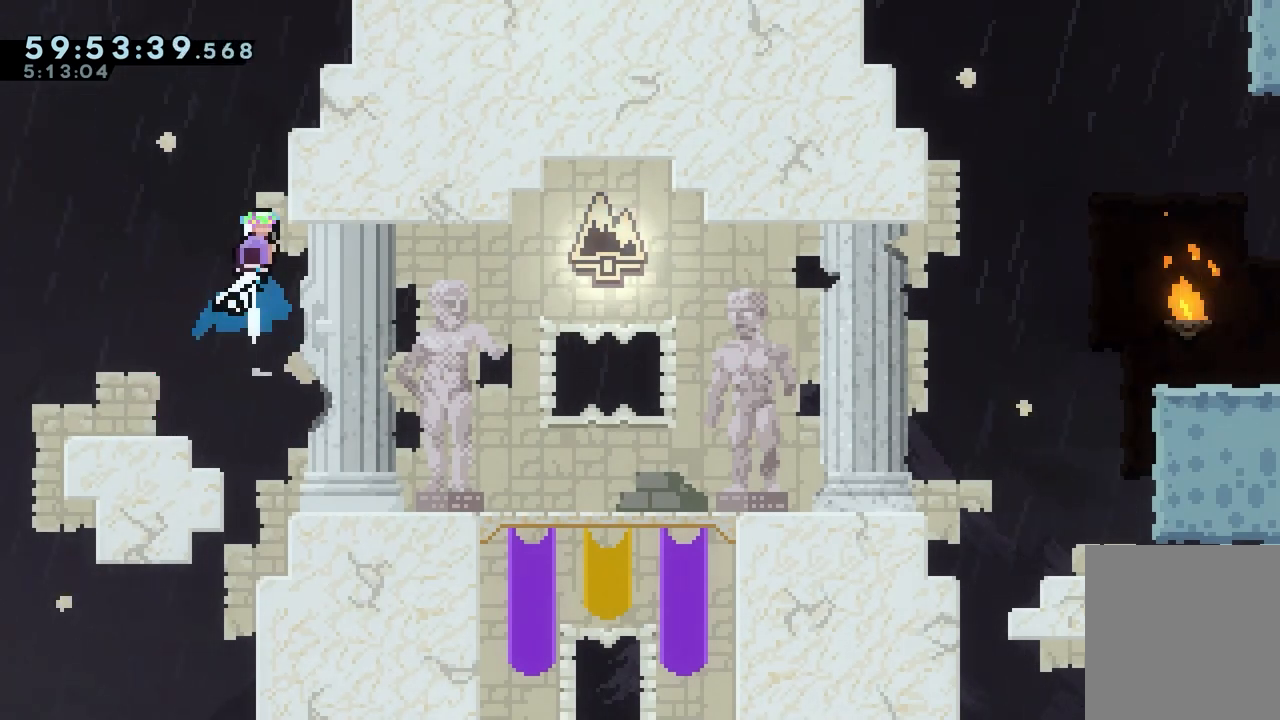
{"keys": ["right", "up"], "events": [[33, "grab", "down"], [83, "right", "down"], [217, "dash", "up"], [217, "jump", "down"], [350, "jump", "up"], [500, "grab", "up"]]}
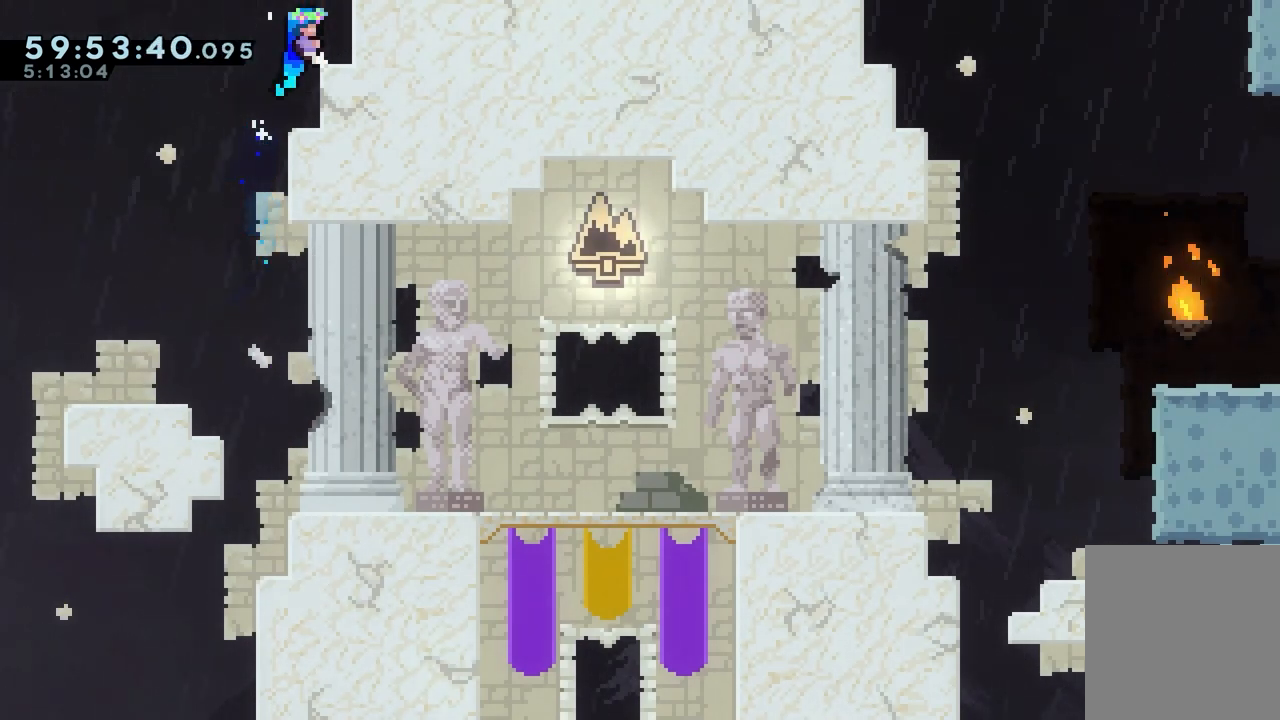
{"keys": [], "events": [[50, "right", "up"], [50, "up", "up"]]}
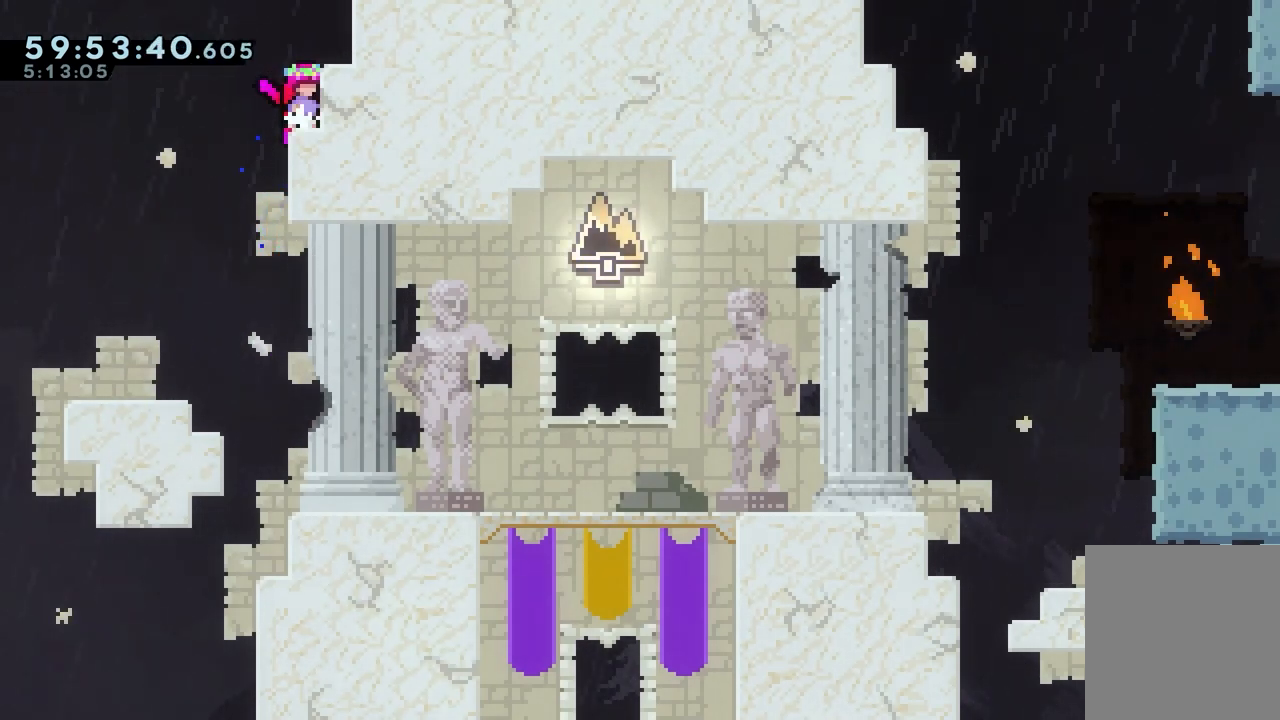
{"keys": [], "events": []}
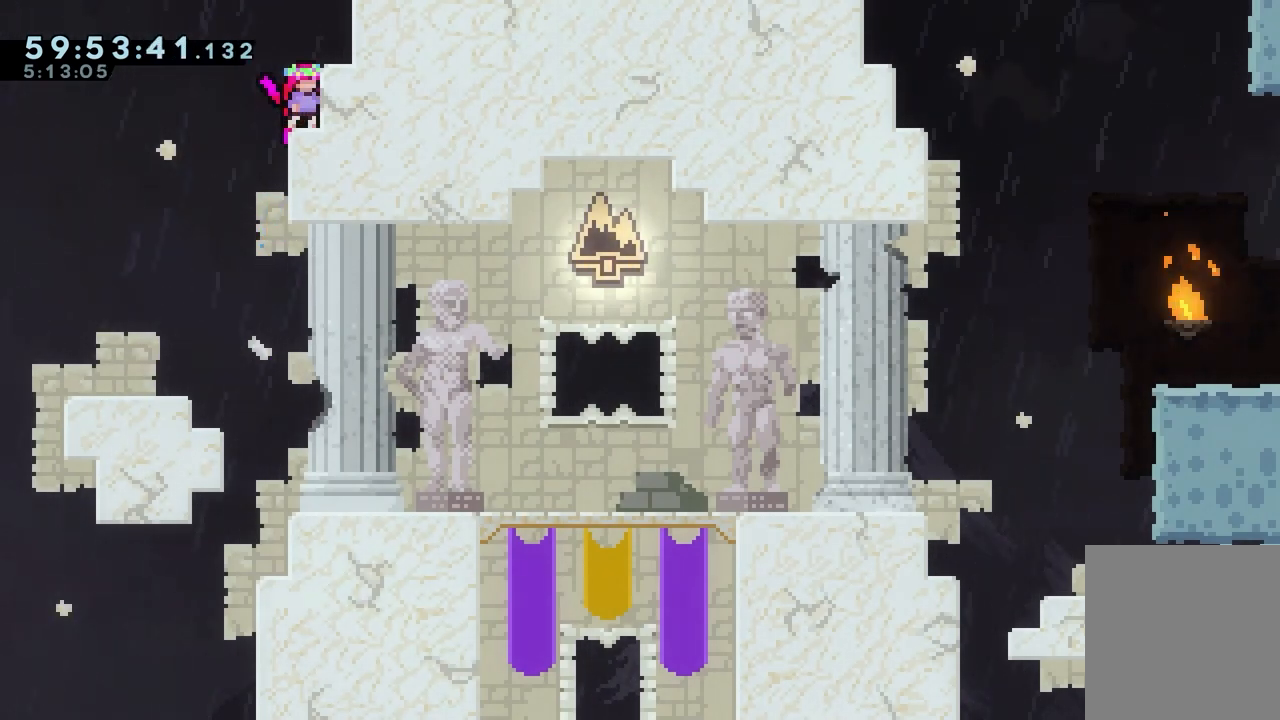
{"keys": ["jump"], "events": [[317, "jump", "down"]]}
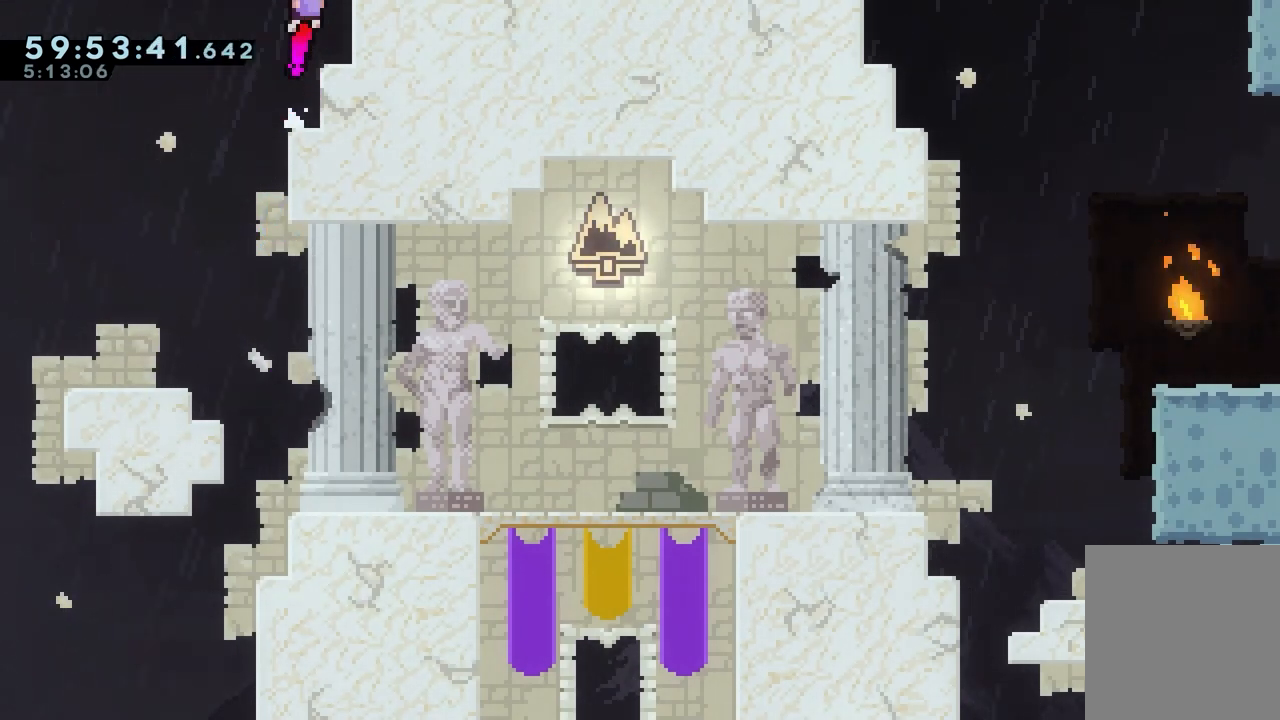
{"keys": [], "events": [[50, "dash", "down"], [50, "right", "down"], [50, "up", "down"], [333, "dash", "up"], [417, "jump", "up"], [417, "right", "up"], [417, "up", "up"]]}
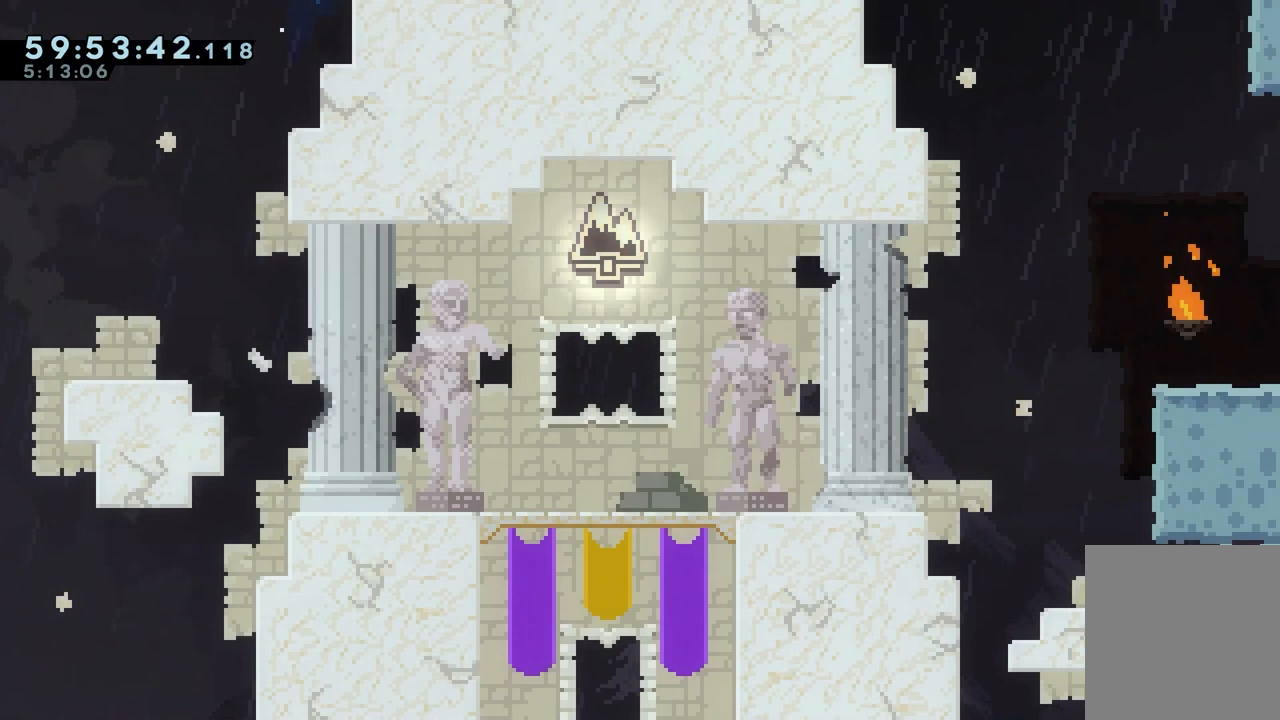
{"keys": ["right"], "events": [[67, "left", "down"], [300, "left", "up"], [383, "right", "down"]]}
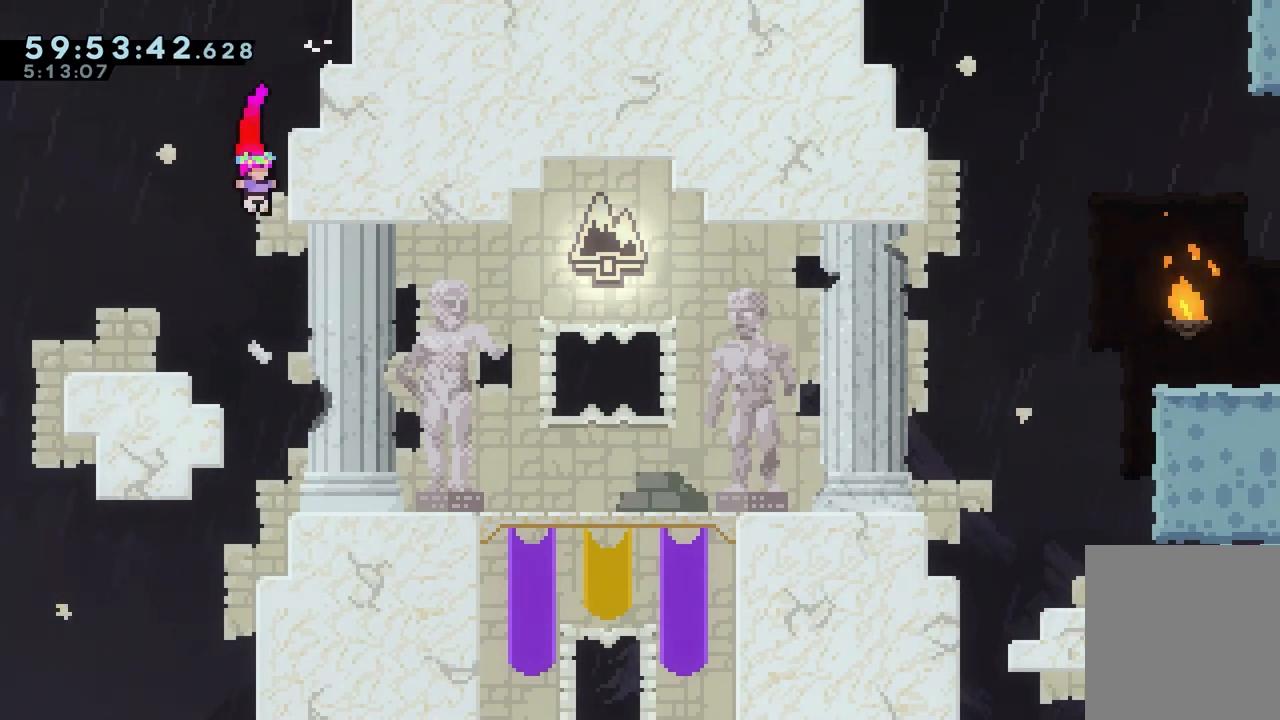
{"keys": ["right"], "events": []}
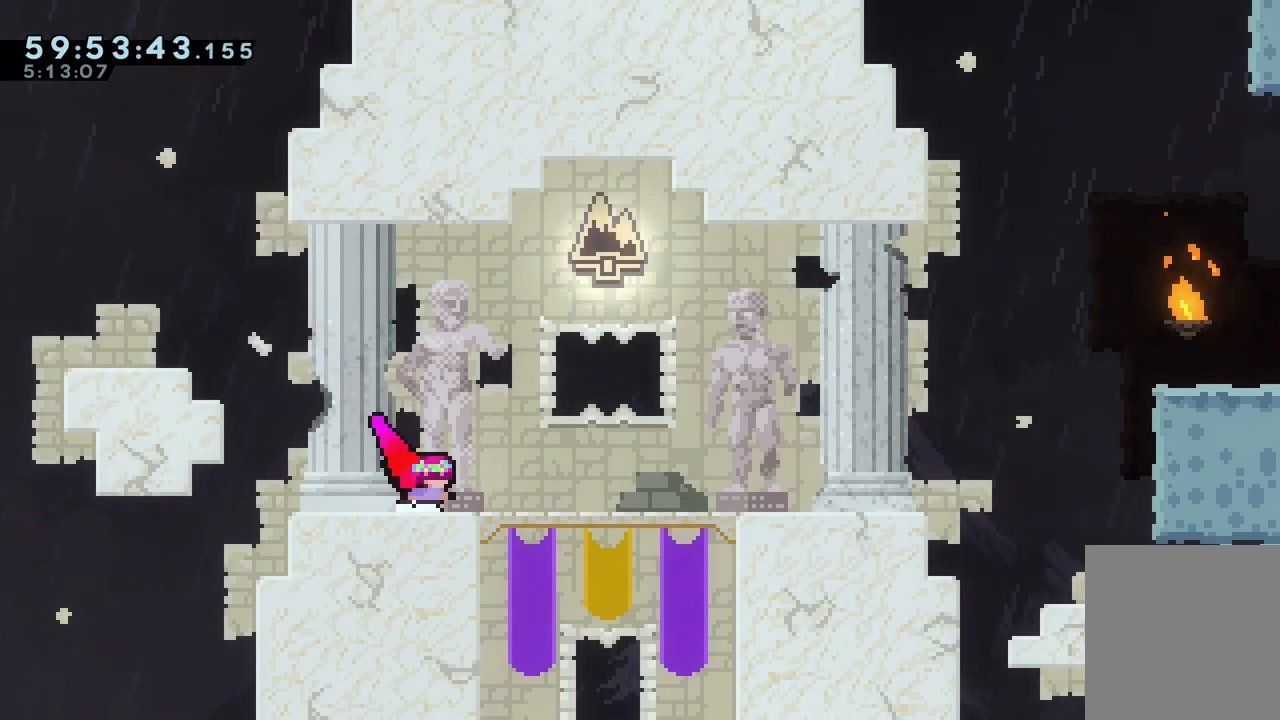
{"keys": ["dash", "jump", "up"], "events": [[133, "jump", "down"], [417, "right", "up"], [467, "dash", "down"], [467, "up", "down"]]}
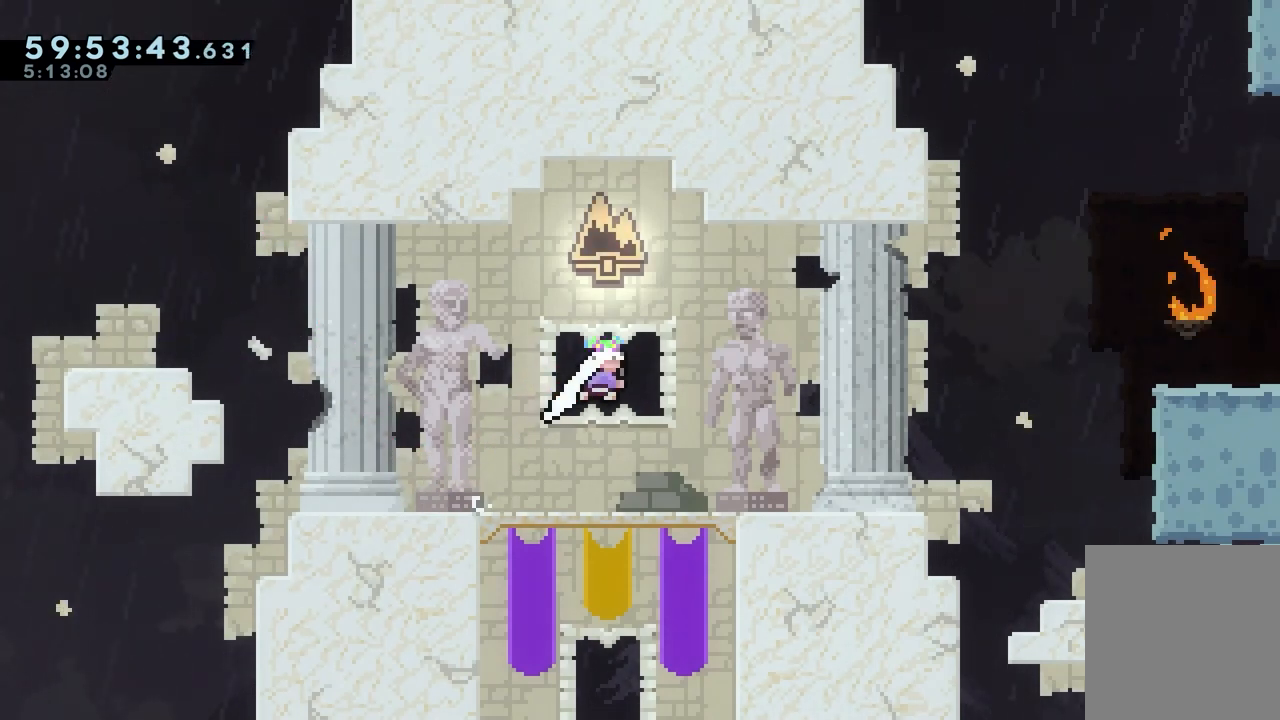
{"keys": ["dash", "up"], "events": [[17, "jump", "up"]]}
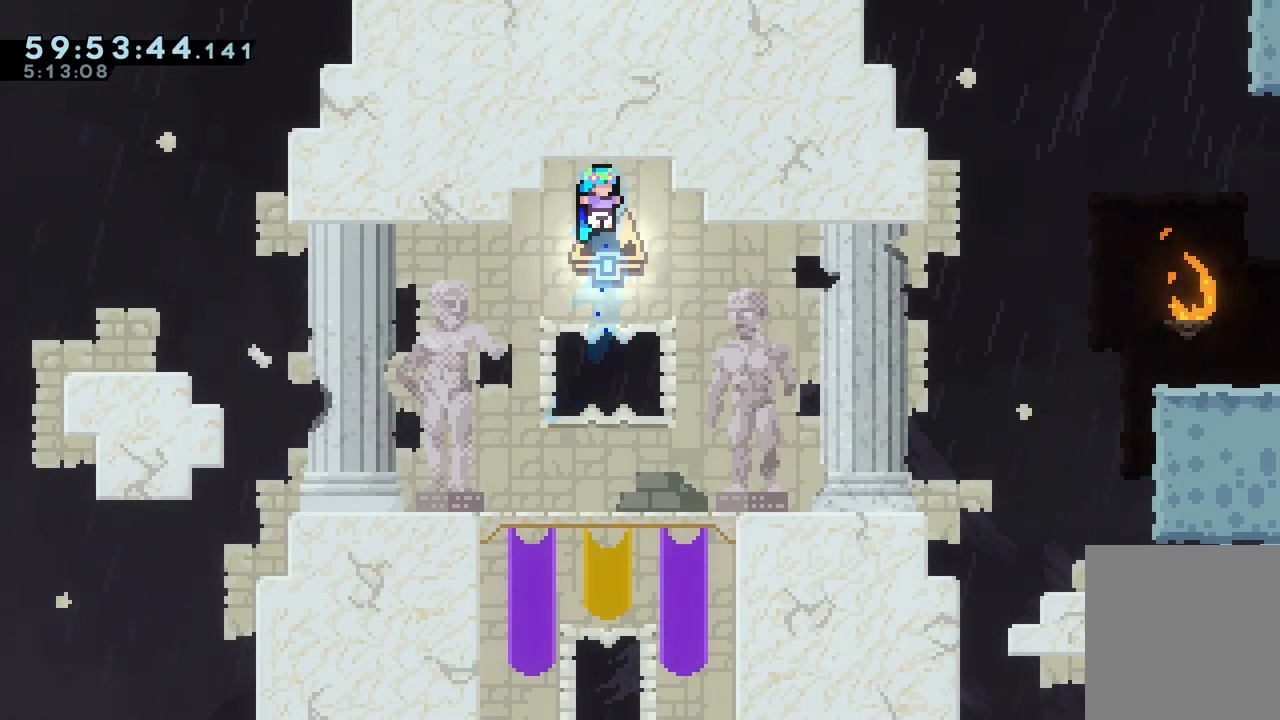
{"keys": ["right"], "events": [[33, "dash", "up"], [33, "up", "up"], [267, "right", "down"]]}
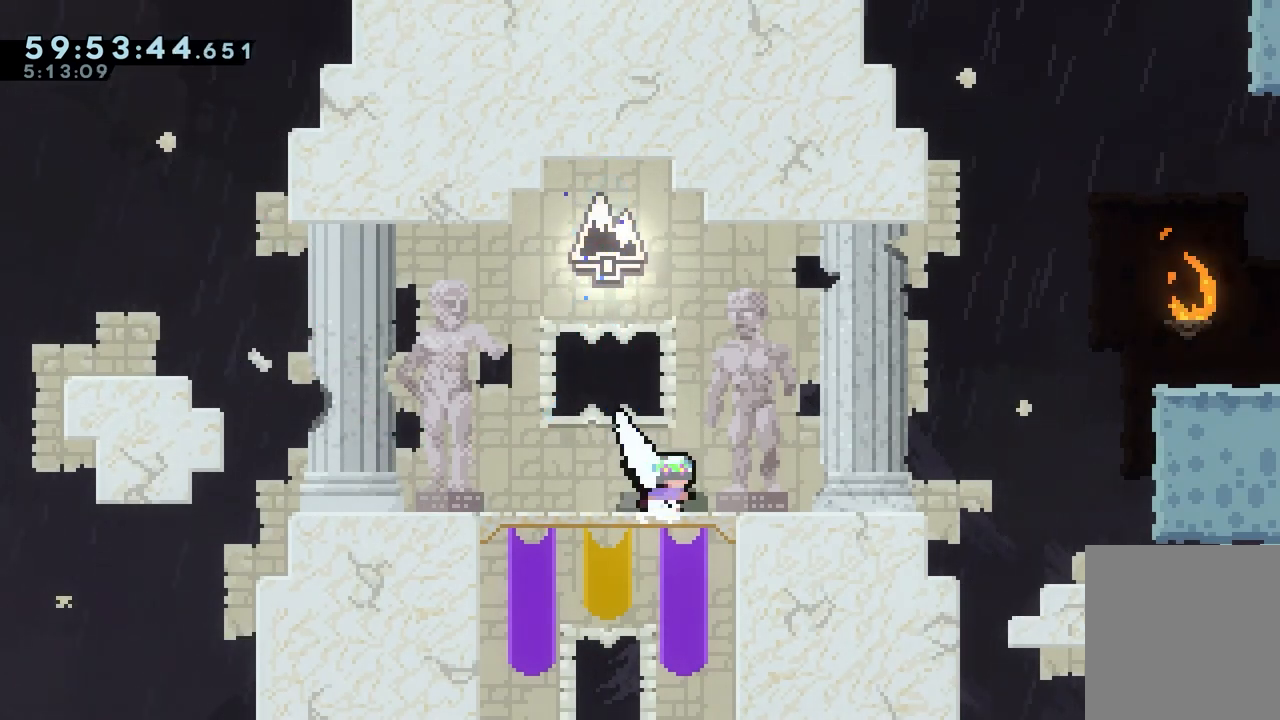
{"keys": ["right"], "events": []}
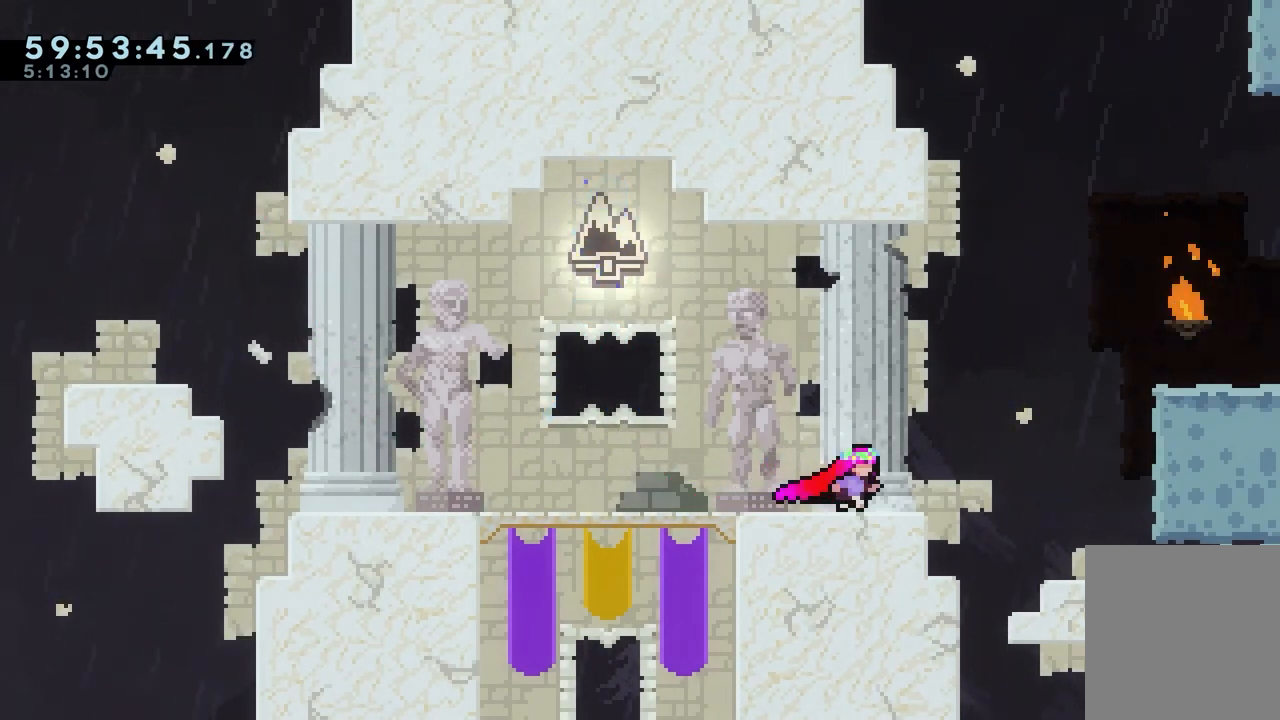
{"keys": ["dash", "up"], "events": [[67, "jump", "down"], [200, "right", "up"], [300, "up", "down"], [383, "dash", "down"], [383, "jump", "up"]]}
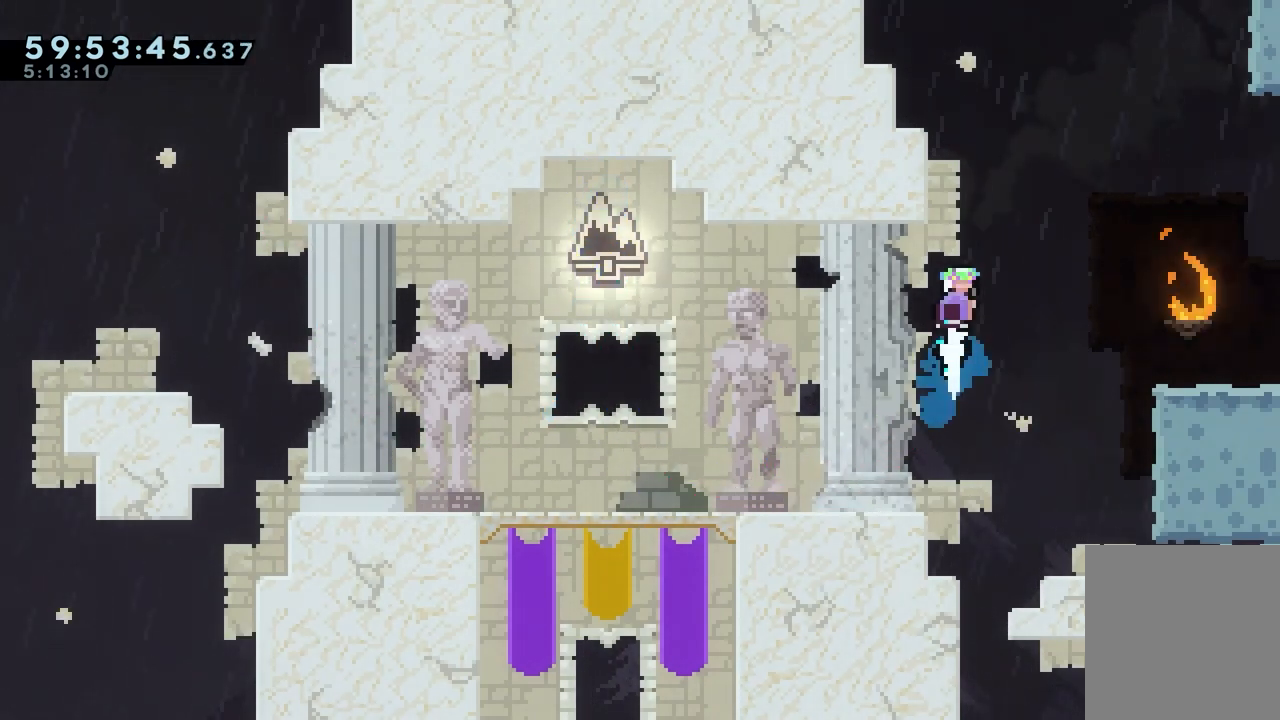
{"keys": [], "events": [[33, "grab", "down"], [117, "left", "down"], [167, "dash", "up"], [167, "jump", "down"], [267, "jump", "up"], [317, "jump", "down"], [450, "grab", "up"], [450, "jump", "up"], [500, "left", "up"], [500, "up", "up"]]}
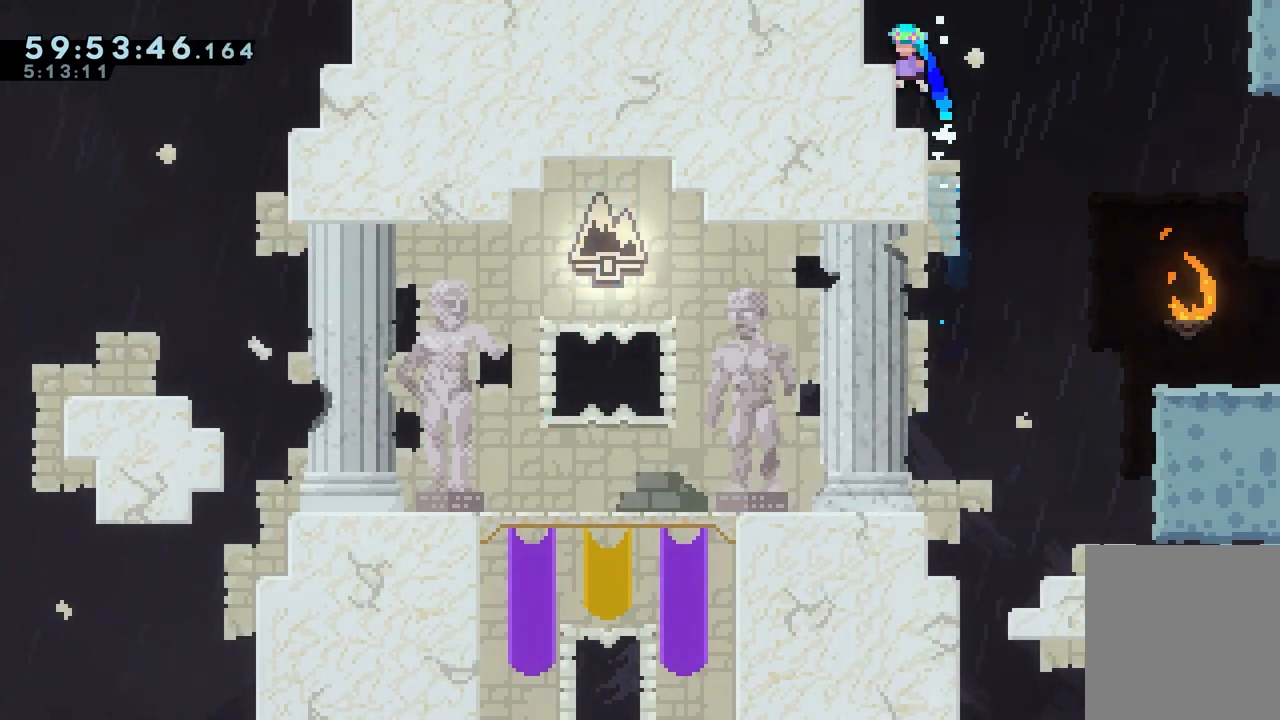
{"keys": ["dash", "down", "left"], "events": [[333, "down", "down"], [333, "left", "down"], [367, "dash", "down"]]}
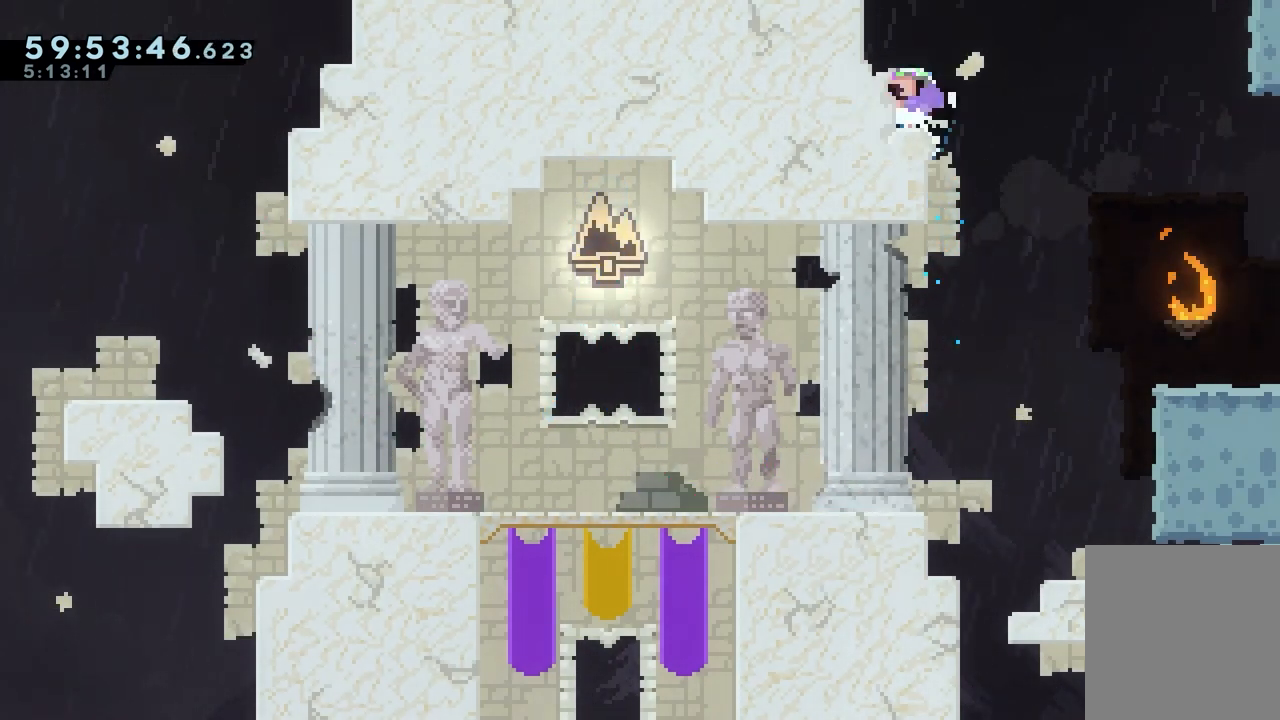
{"keys": ["down", "right"], "events": [[17, "right", "down"], [67, "dash", "up"], [67, "jump", "down"], [67, "left", "up"], [117, "dash", "down"], [150, "jump", "up"], [383, "dash", "up"]]}
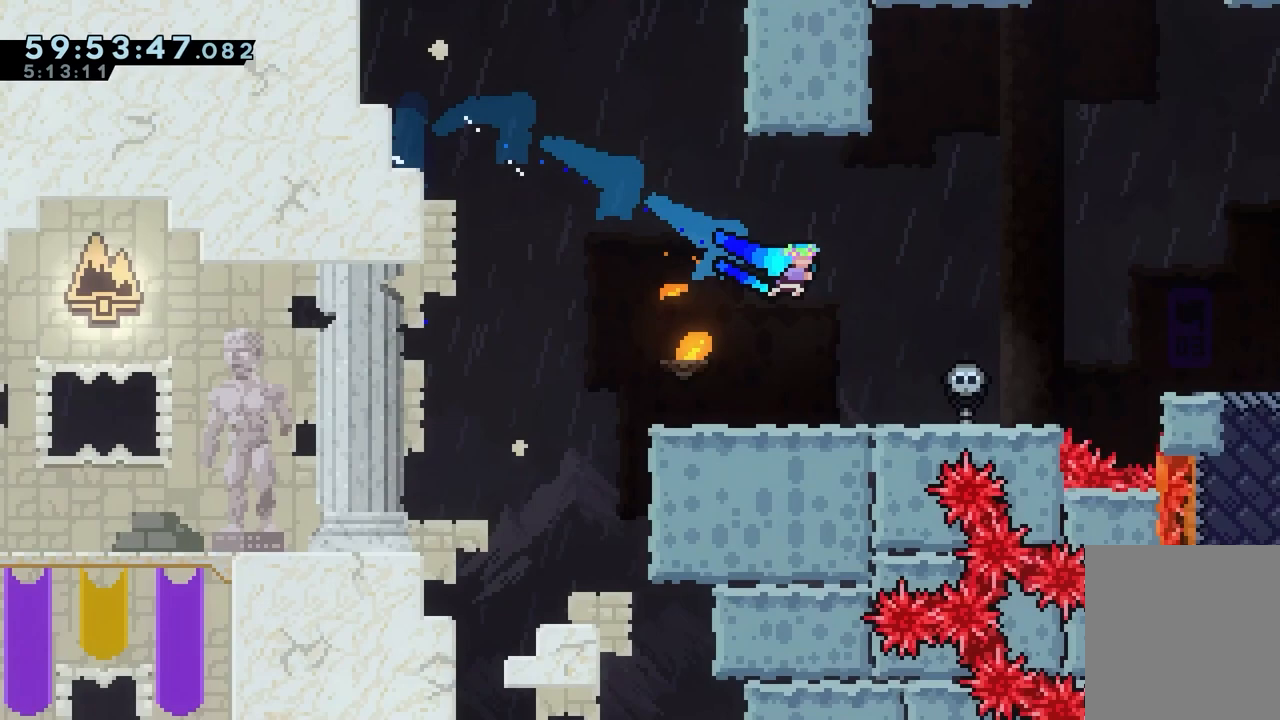
{"keys": ["down", "right"], "events": []}
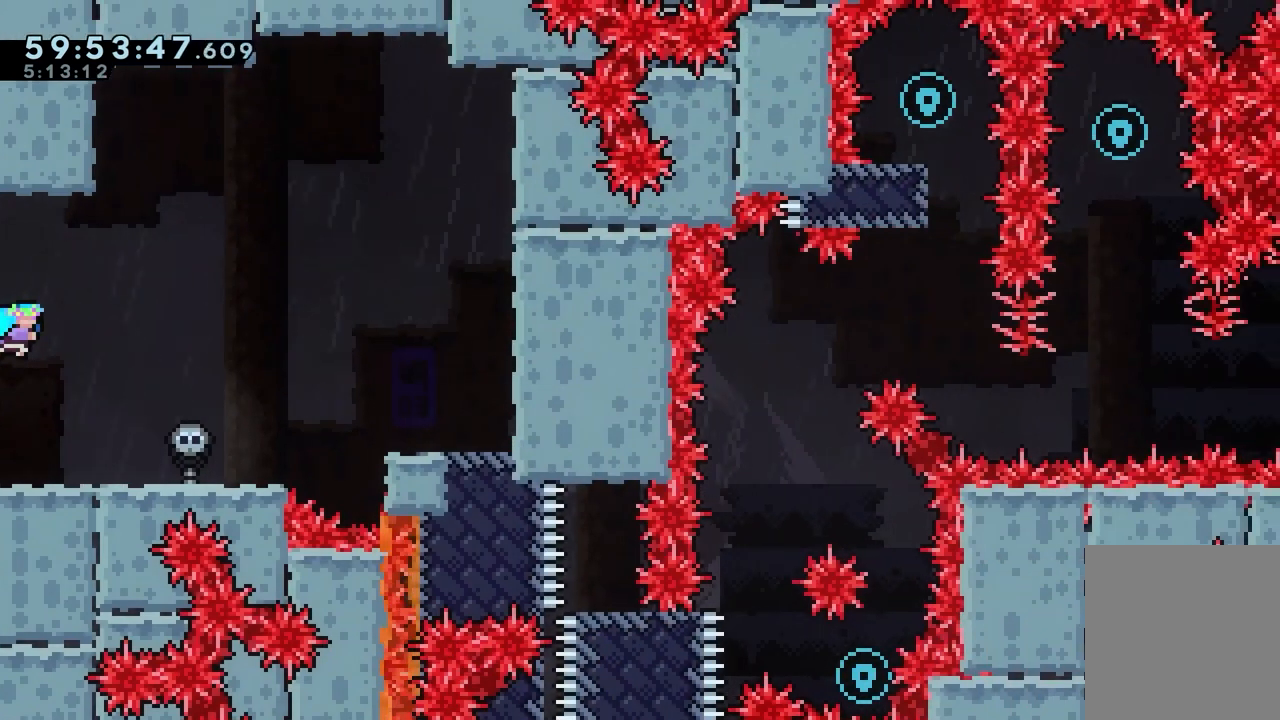
{"keys": ["dash", "down"], "events": [[233, "dash", "down"], [233, "right", "up"]]}
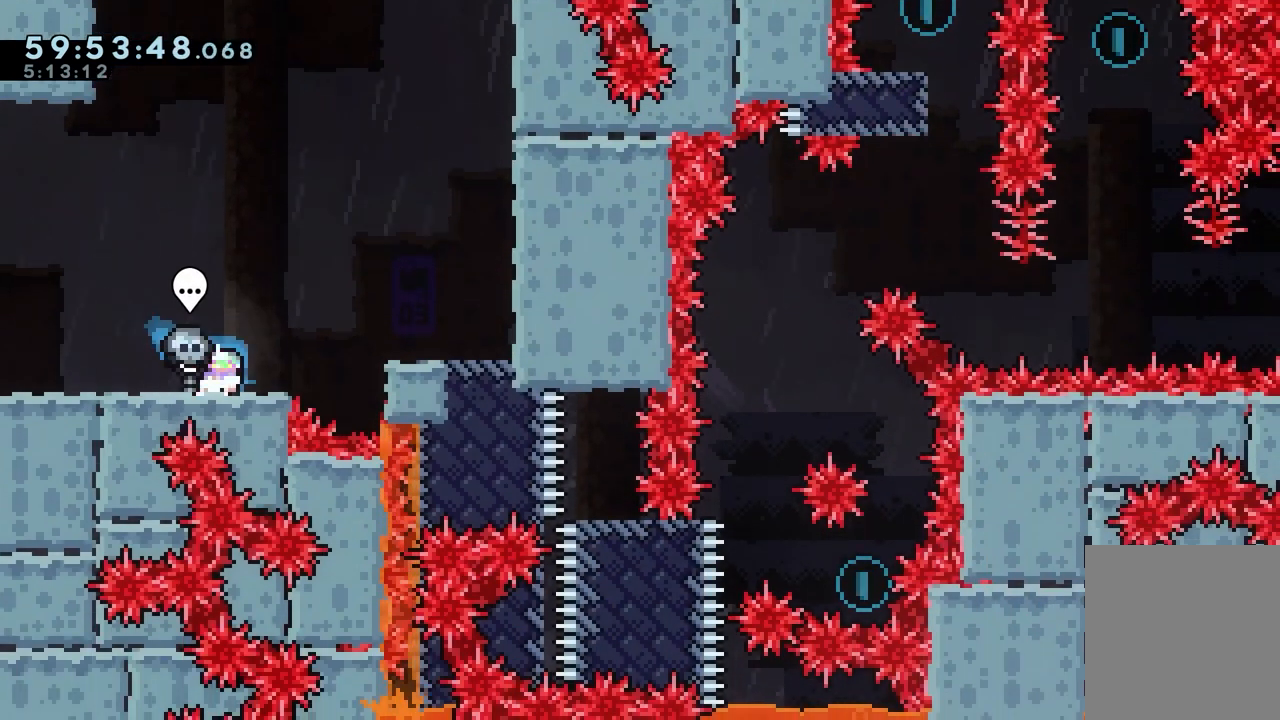
{"keys": ["right"], "events": [[17, "dash", "up"], [17, "down", "up"], [117, "right", "down"], [200, "jump", "down"], [433, "jump", "up"]]}
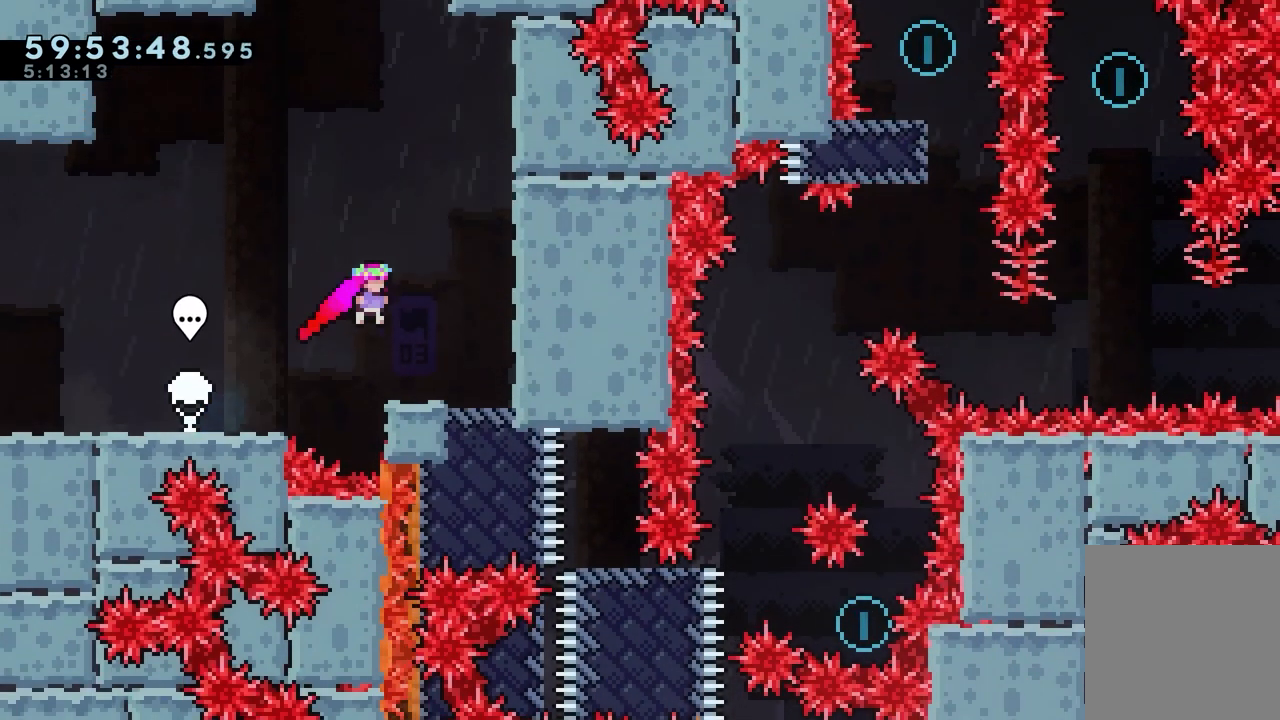
{"keys": [], "events": [[83, "right", "up"]]}